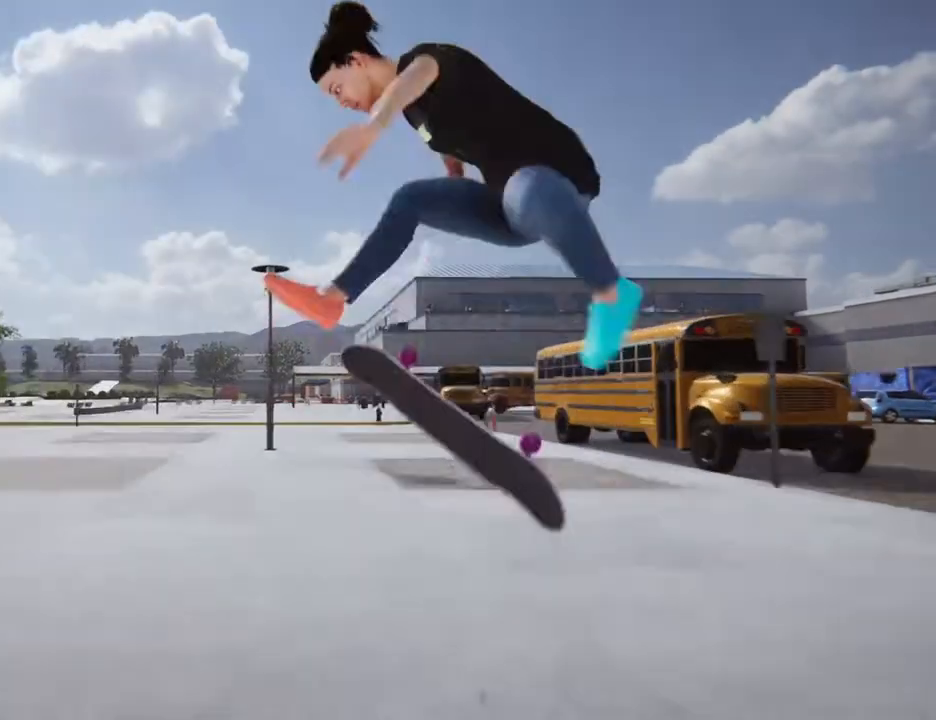
Gameplay with a controller (PlayStation layout); each line is a JSON object with the inputs held at the frame after it. "events" lists button and stick changes between this image and that frame as [ms after this image, input, new state], when the widget could be followed in between. Not read: L3 R2 R3.
{"buttons": [], "left_stick": "center", "right_stick": "center", "events": [[33, "right_stick", "up"], [500, "left_stick", "center"], [500, "right_stick", "center"]]}
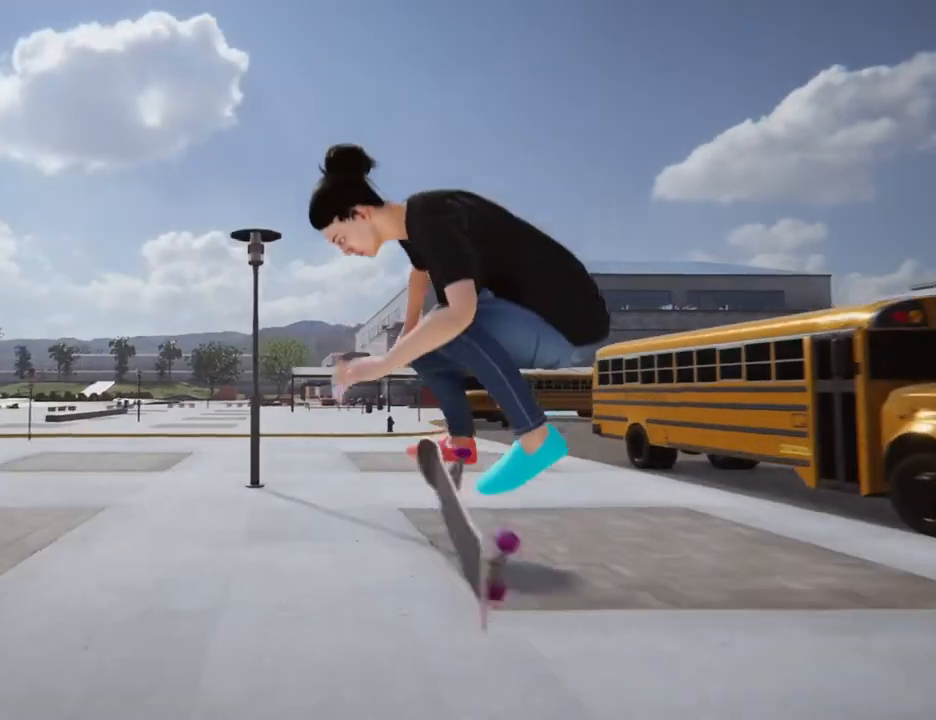
{"buttons": ["SQUARE"], "left_stick": "center", "right_stick": "center", "events": [[501, "SQUARE", "down"]]}
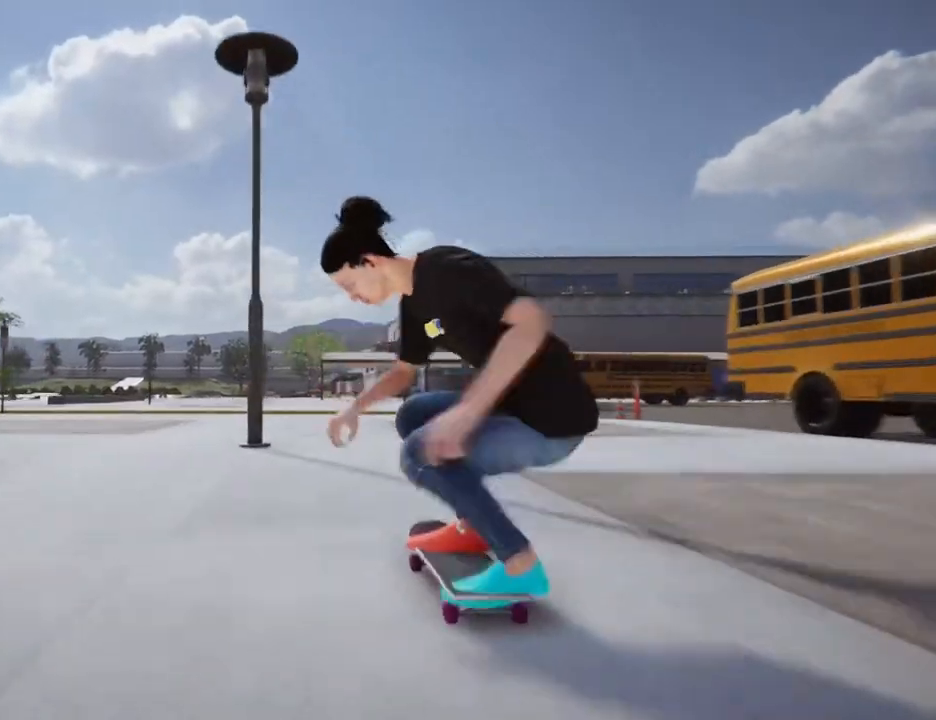
{"buttons": [], "left_stick": "center", "right_stick": "center", "events": [[500, "SQUARE", "up"]]}
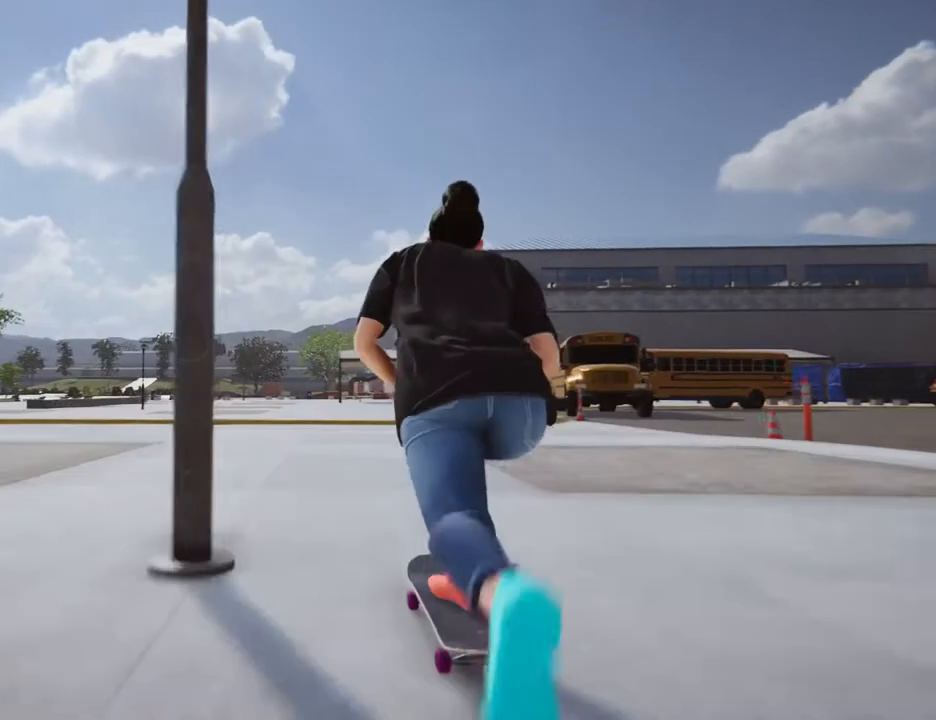
{"buttons": [], "left_stick": "center", "right_stick": "center", "events": []}
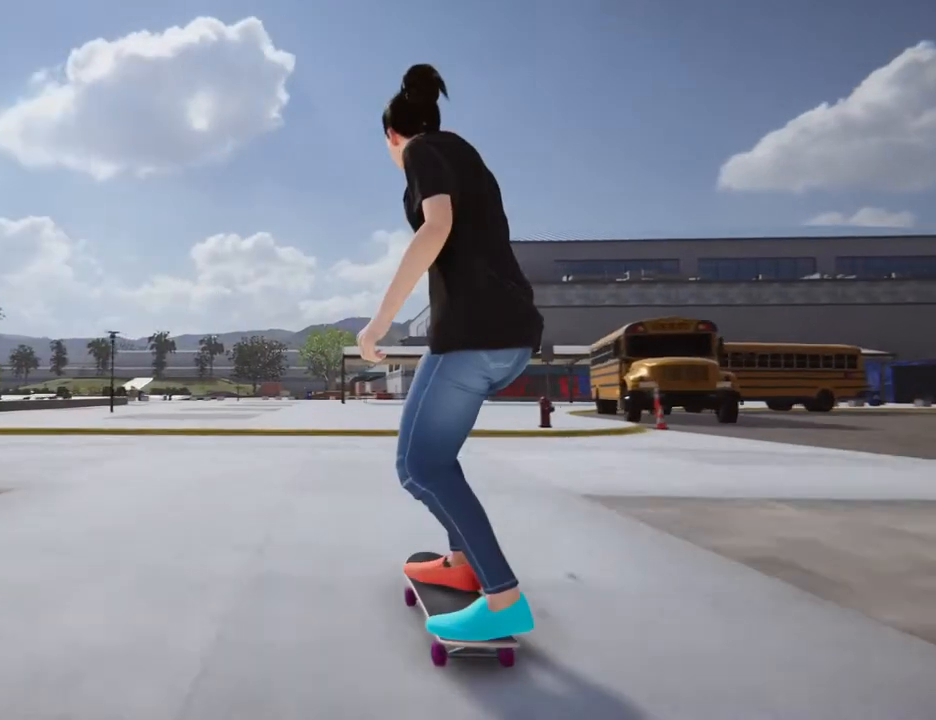
{"buttons": [], "left_stick": "center", "right_stick": "center", "events": []}
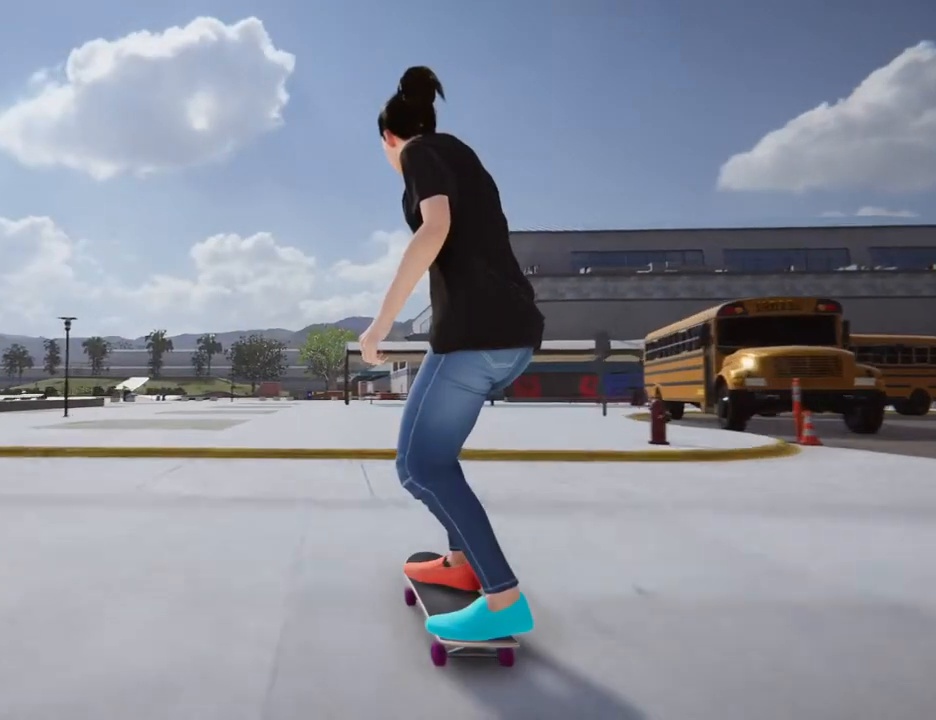
{"buttons": [], "left_stick": "up", "right_stick": "up", "events": [[100, "left_stick", "down"], [100, "right_stick", "down"], [267, "left_stick", "up"], [267, "right_stick", "up"]]}
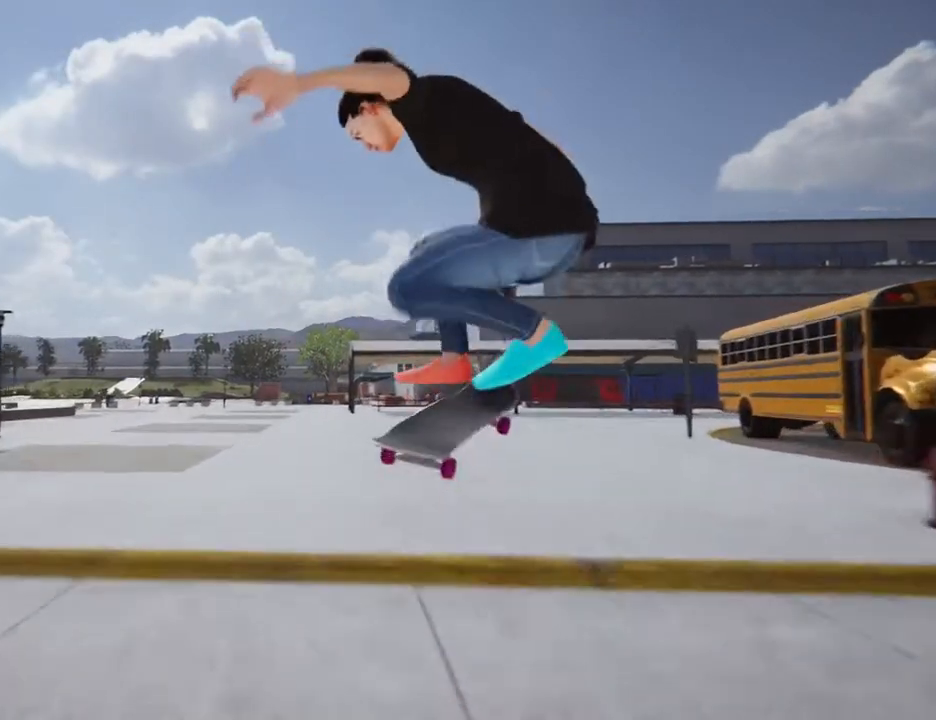
{"buttons": [], "left_stick": "up", "right_stick": "up", "events": []}
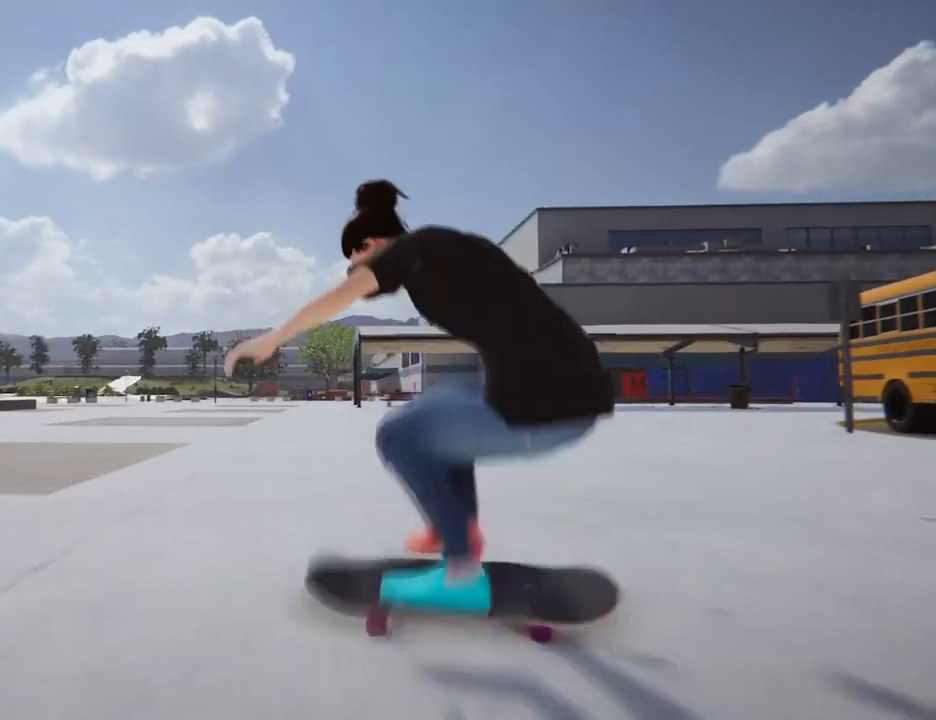
{"buttons": [], "left_stick": "up", "right_stick": "up", "events": []}
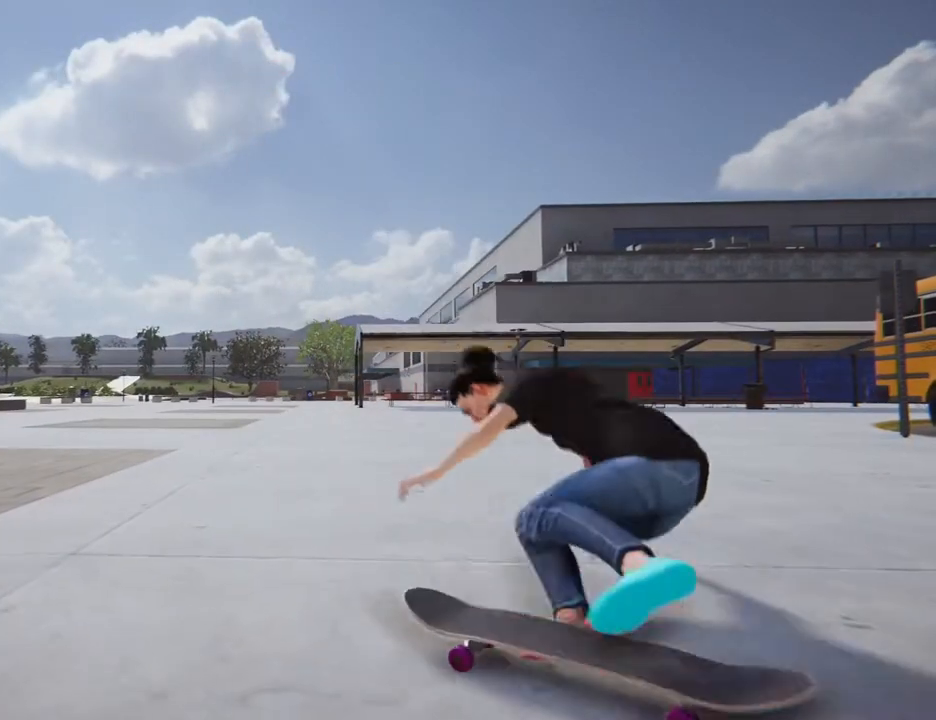
{"buttons": [], "left_stick": "center", "right_stick": "center", "events": [[267, "right_stick", "center"], [301, "left_stick", "center"]]}
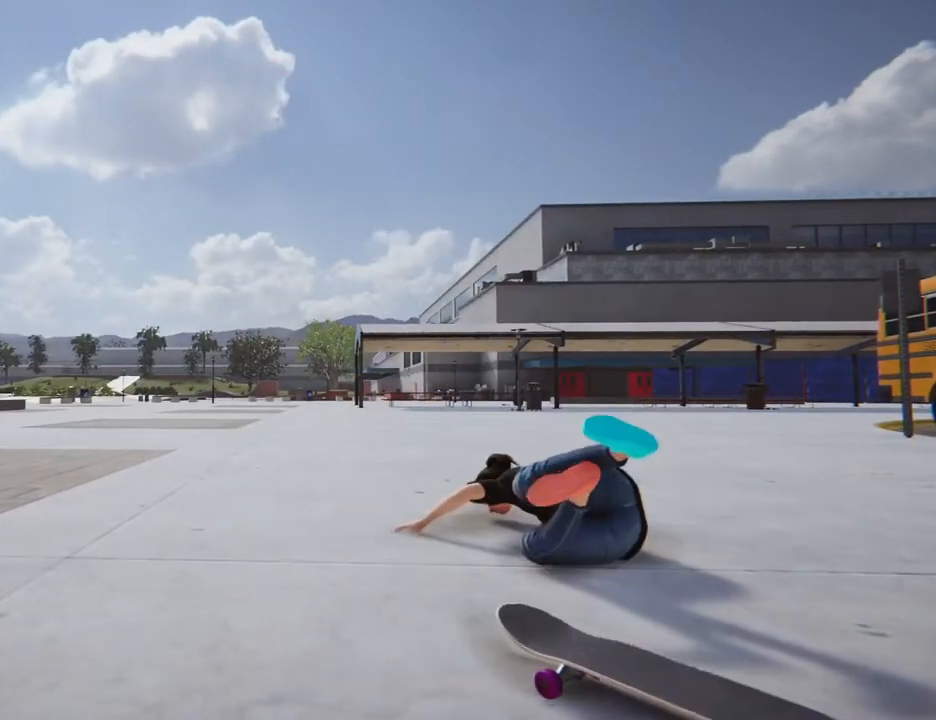
{"buttons": [], "left_stick": "center", "right_stick": "center", "events": []}
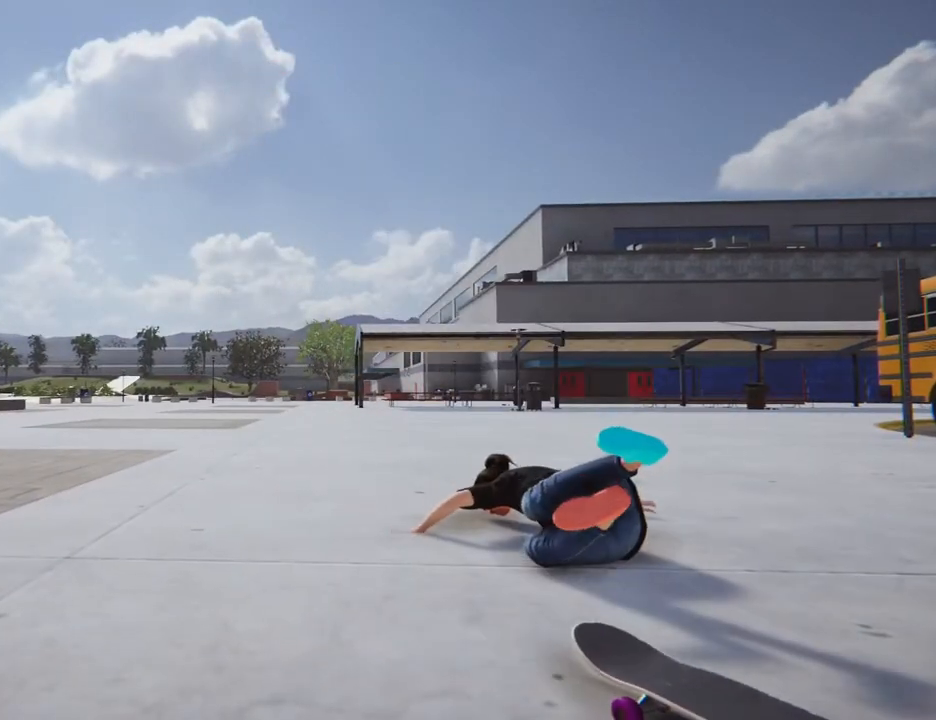
{"buttons": [], "left_stick": "center", "right_stick": "center", "events": []}
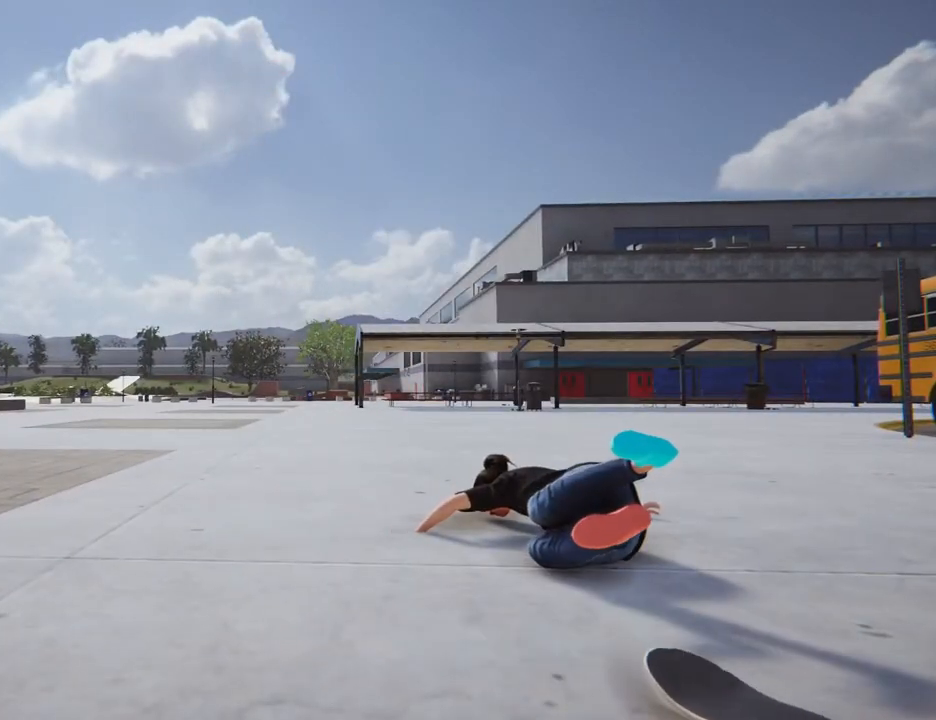
{"buttons": [], "left_stick": "center", "right_stick": "center", "events": []}
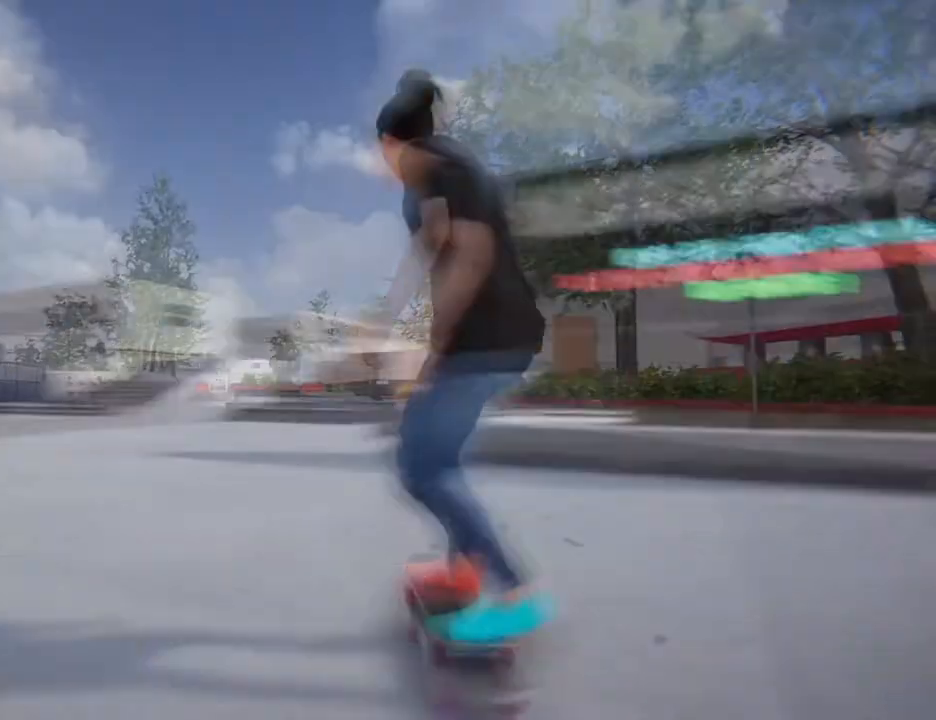
{"buttons": [], "left_stick": "center", "right_stick": "center", "events": []}
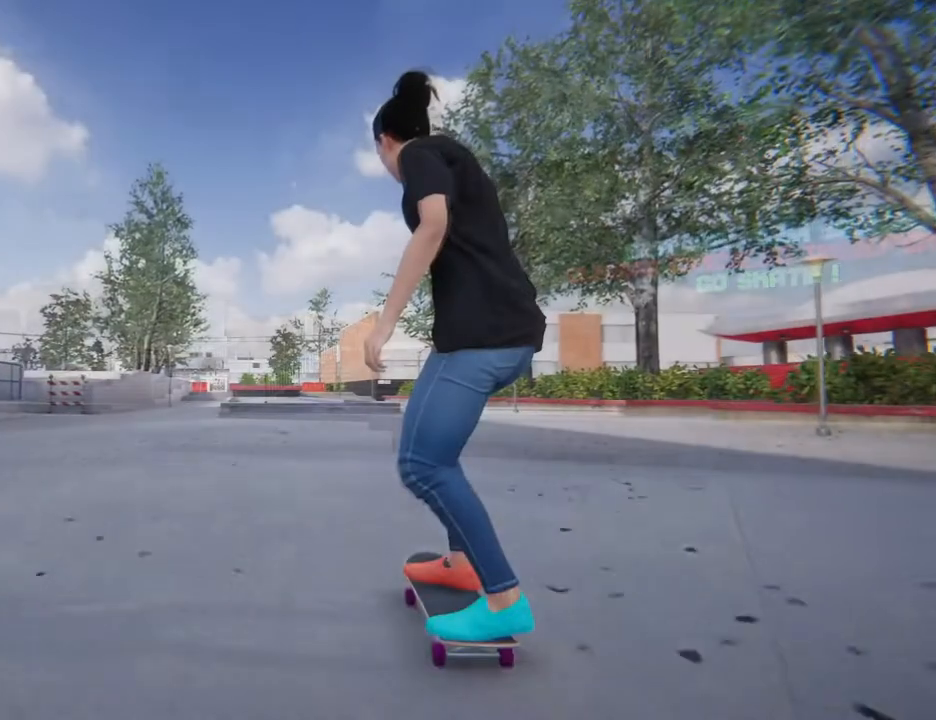
{"buttons": [], "left_stick": "down", "right_stick": "center", "events": [[434, "left_stick", "down"]]}
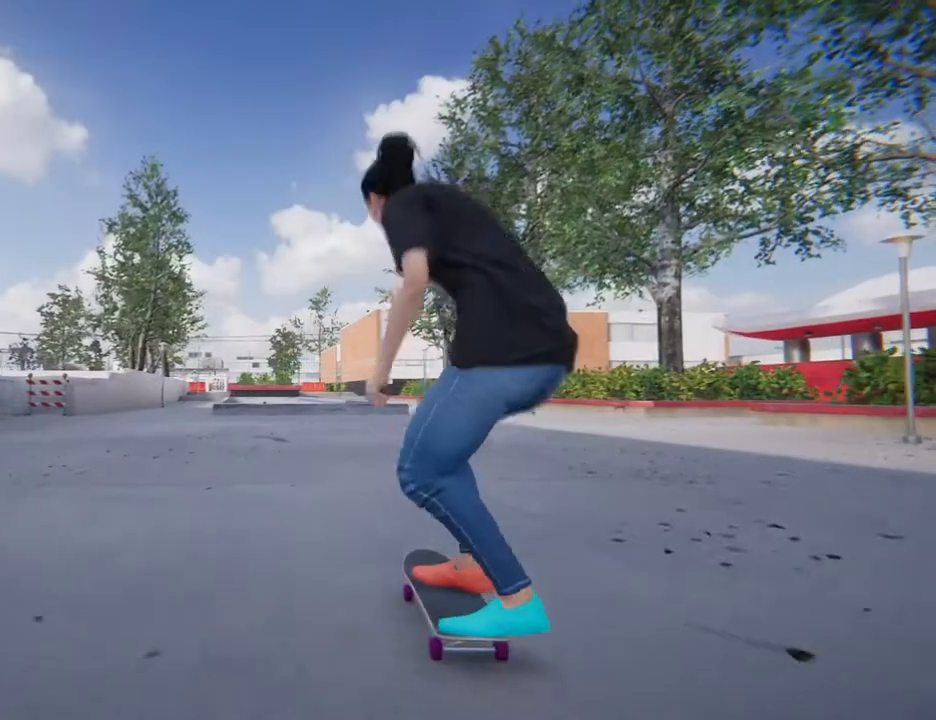
{"buttons": [], "left_stick": "down", "right_stick": "center", "events": []}
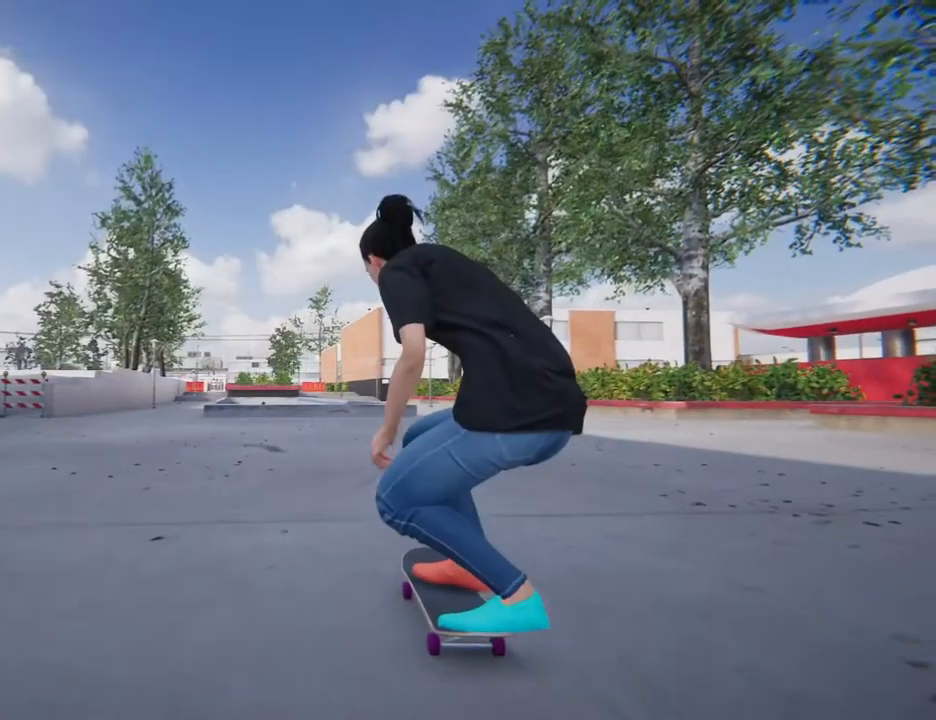
{"buttons": [], "left_stick": "down", "right_stick": "center", "events": []}
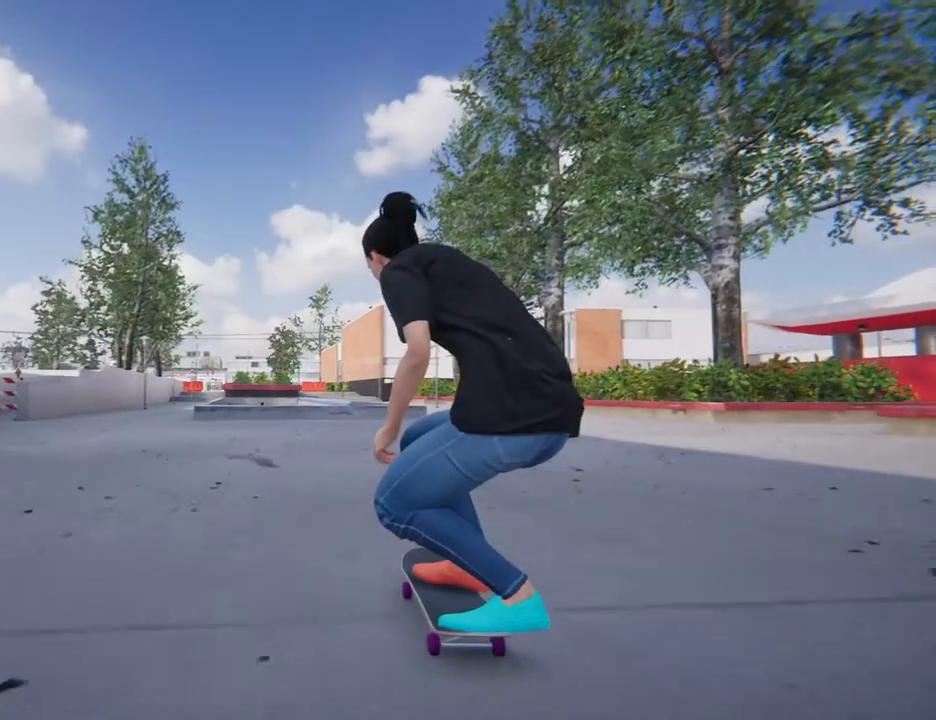
{"buttons": [], "left_stick": "down", "right_stick": "center", "events": []}
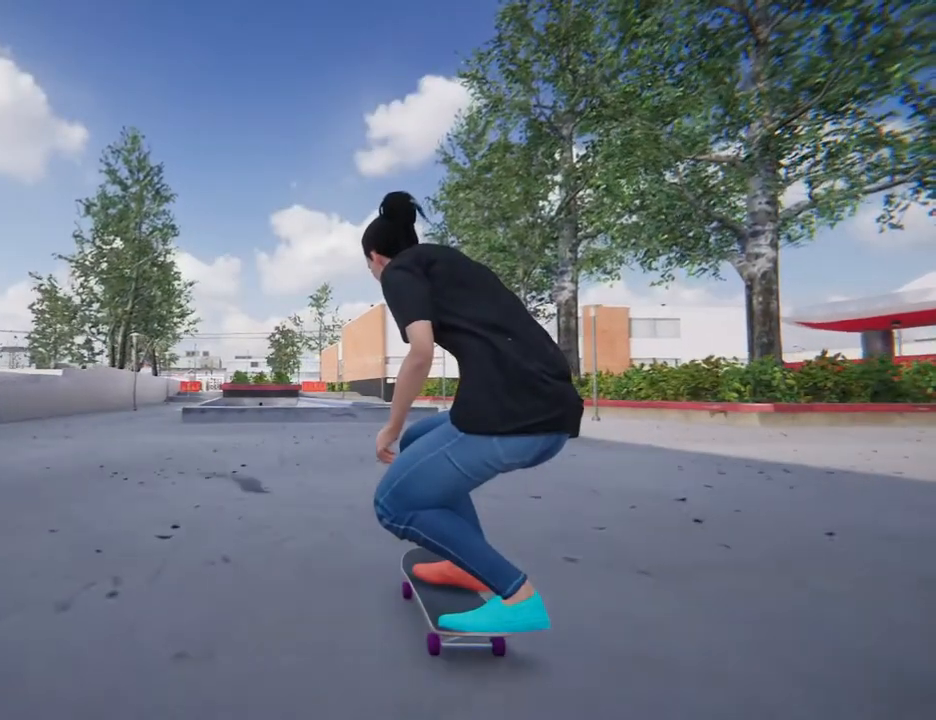
{"buttons": [], "left_stick": "up-left", "right_stick": "center", "events": [[500, "left_stick", "up-left"]]}
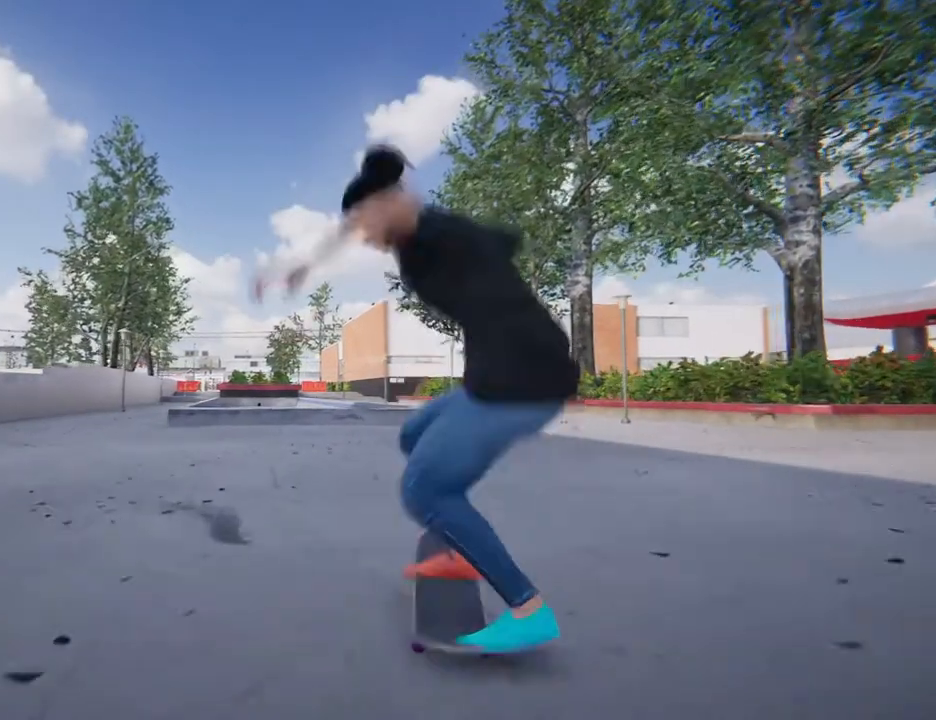
{"buttons": [], "left_stick": "center", "right_stick": "center", "events": [[34, "left_stick", "center"]]}
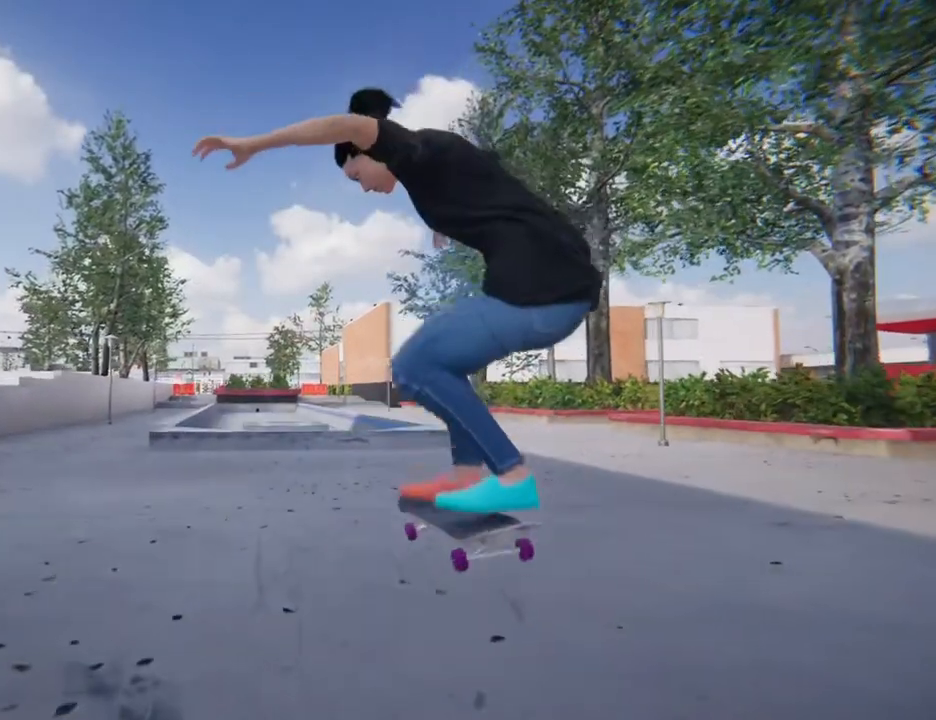
{"buttons": [], "left_stick": "center", "right_stick": "center", "events": []}
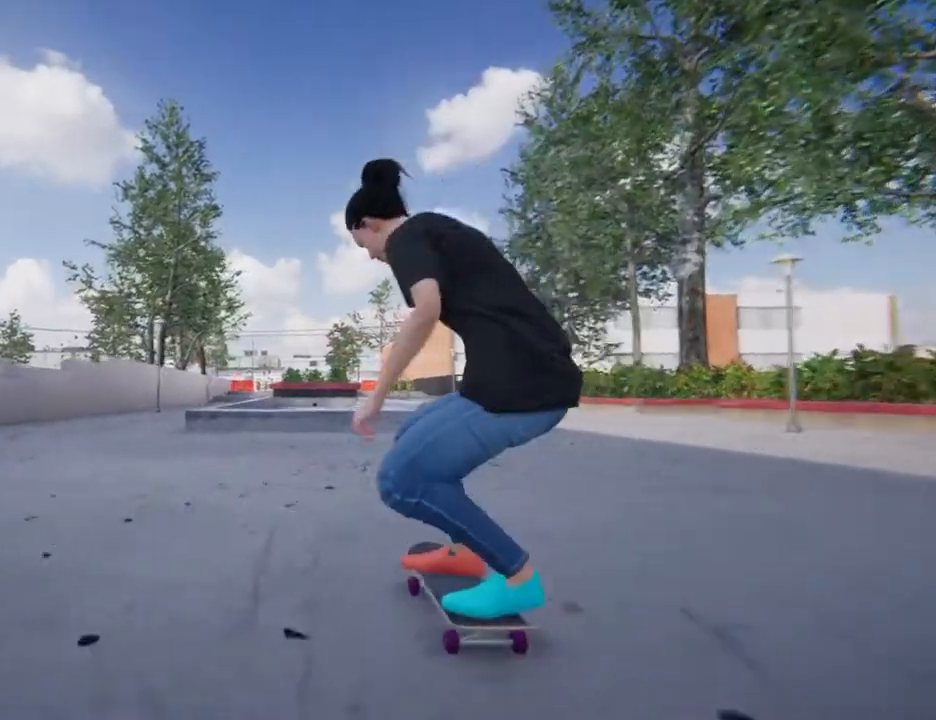
{"buttons": [], "left_stick": "center", "right_stick": "center", "events": []}
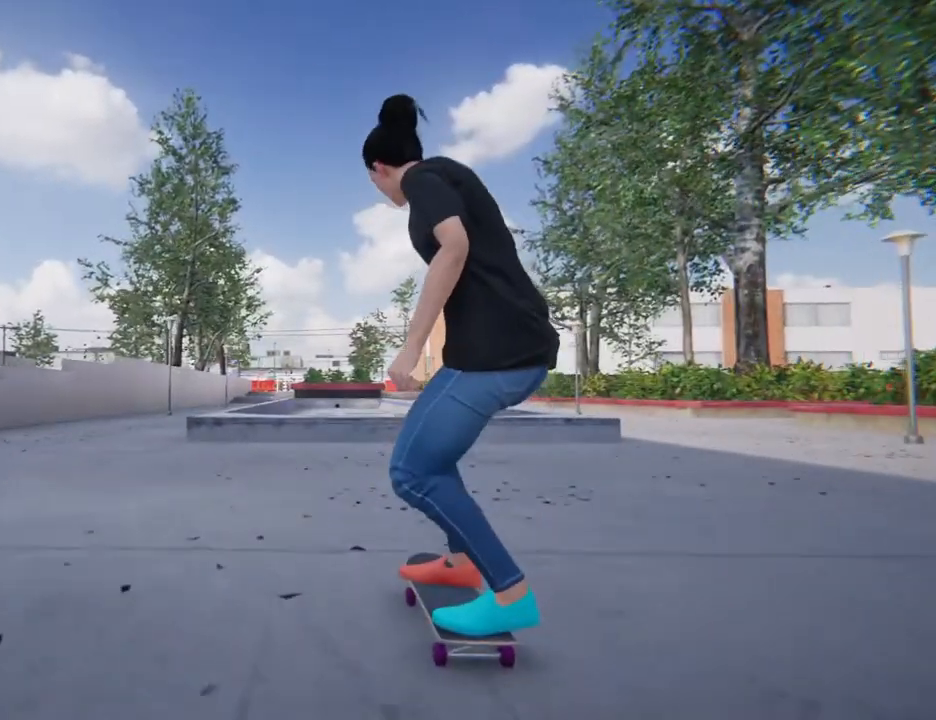
{"buttons": [], "left_stick": "down", "right_stick": "center", "events": [[200, "left_stick", "down"]]}
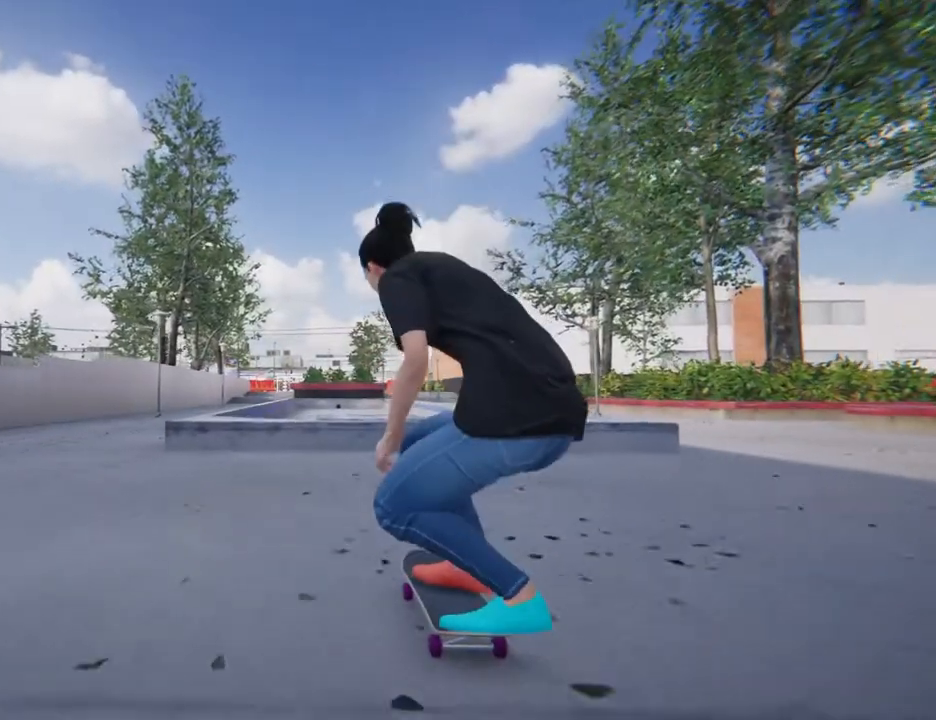
{"buttons": [], "left_stick": "center", "right_stick": "up", "events": [[434, "right_stick", "up"], [467, "left_stick", "center"]]}
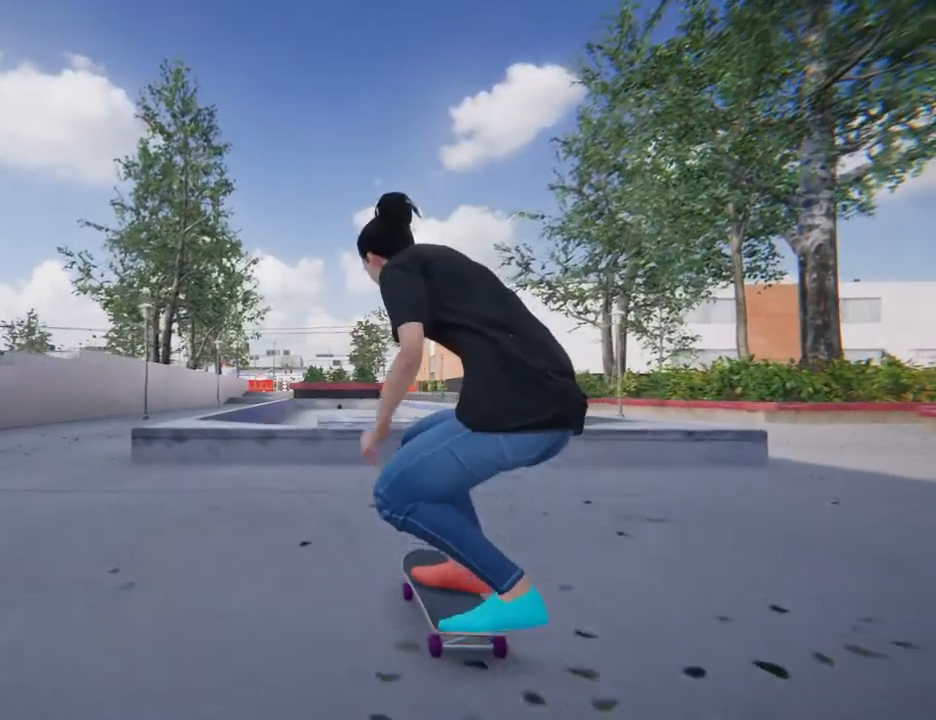
{"buttons": [], "left_stick": "center", "right_stick": "center", "events": [[66, "right_stick", "center"]]}
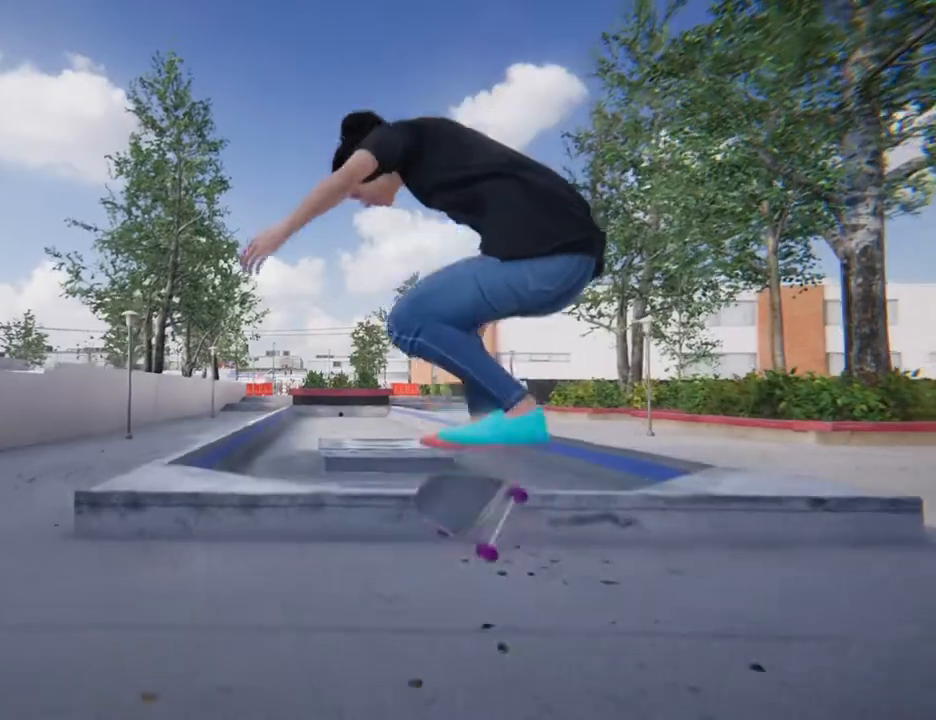
{"buttons": ["L2"], "left_stick": "center", "right_stick": "center", "events": [[334, "L2", "down"]]}